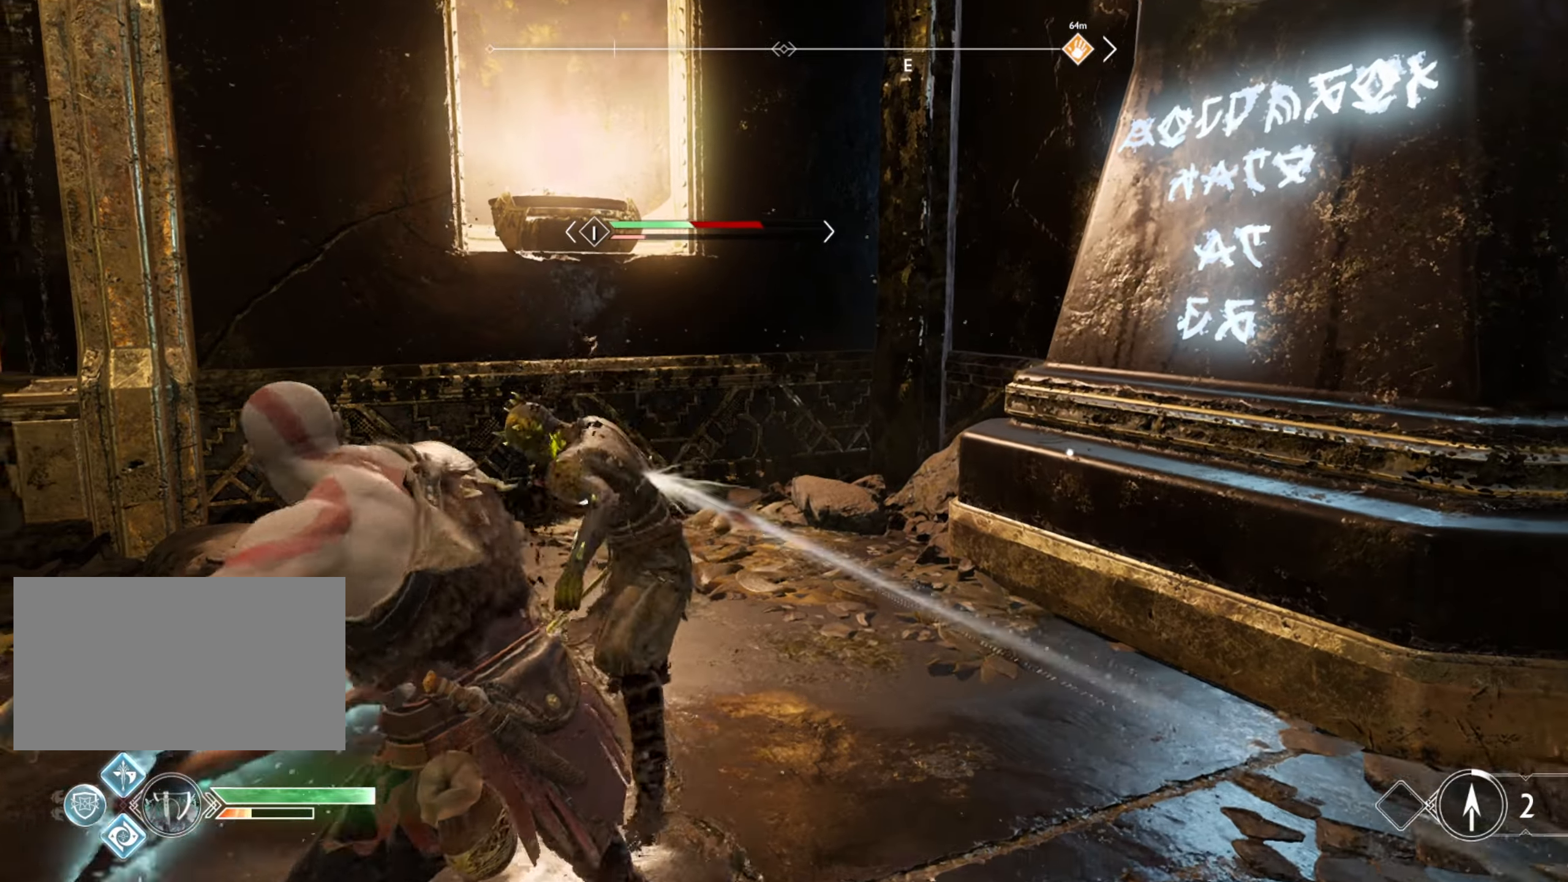
Gameplay with keyboard and mouse; each line is a JSON object with the keys and mouse buttons held at the frame after it. "events" lists presses ("down") and releases ("up") of "1", "2", "3", "4", "5", "a", "alt", "b", "c", "ctrl", "d", "e", "f", "g", "q", "r", "s", "shift", "space", "t", "tab", "v", "w", "x", "z", "mouse_left", "mouse_wheel", "mouse_right", "mouse_mb4" and "mouse_mb5" between this image and that frame as [ms after this image, input, new state], when the widget could be followed in between. "mouse_left", "mouse_wheel", "mouse_right", "mouse_mb4", "mouse_mb5" = the "left", "wheel", "right", "mb4", "mb5" buttons of the "mouse" list. No other keys are recorded. "wheel" means that the mouse wheel is clicked or scrolled. Mouse movement is not recorded.
{"keys": ["w"], "mouse": [], "events": [[34, "mouse_left", "down"], [84, "f", "up"], [117, "mouse_left", "up"], [167, "f", "down"], [167, "mouse_left", "down"], [250, "f", "up"], [250, "mouse_left", "up"], [317, "f", "down"], [400, "f", "up"]]}
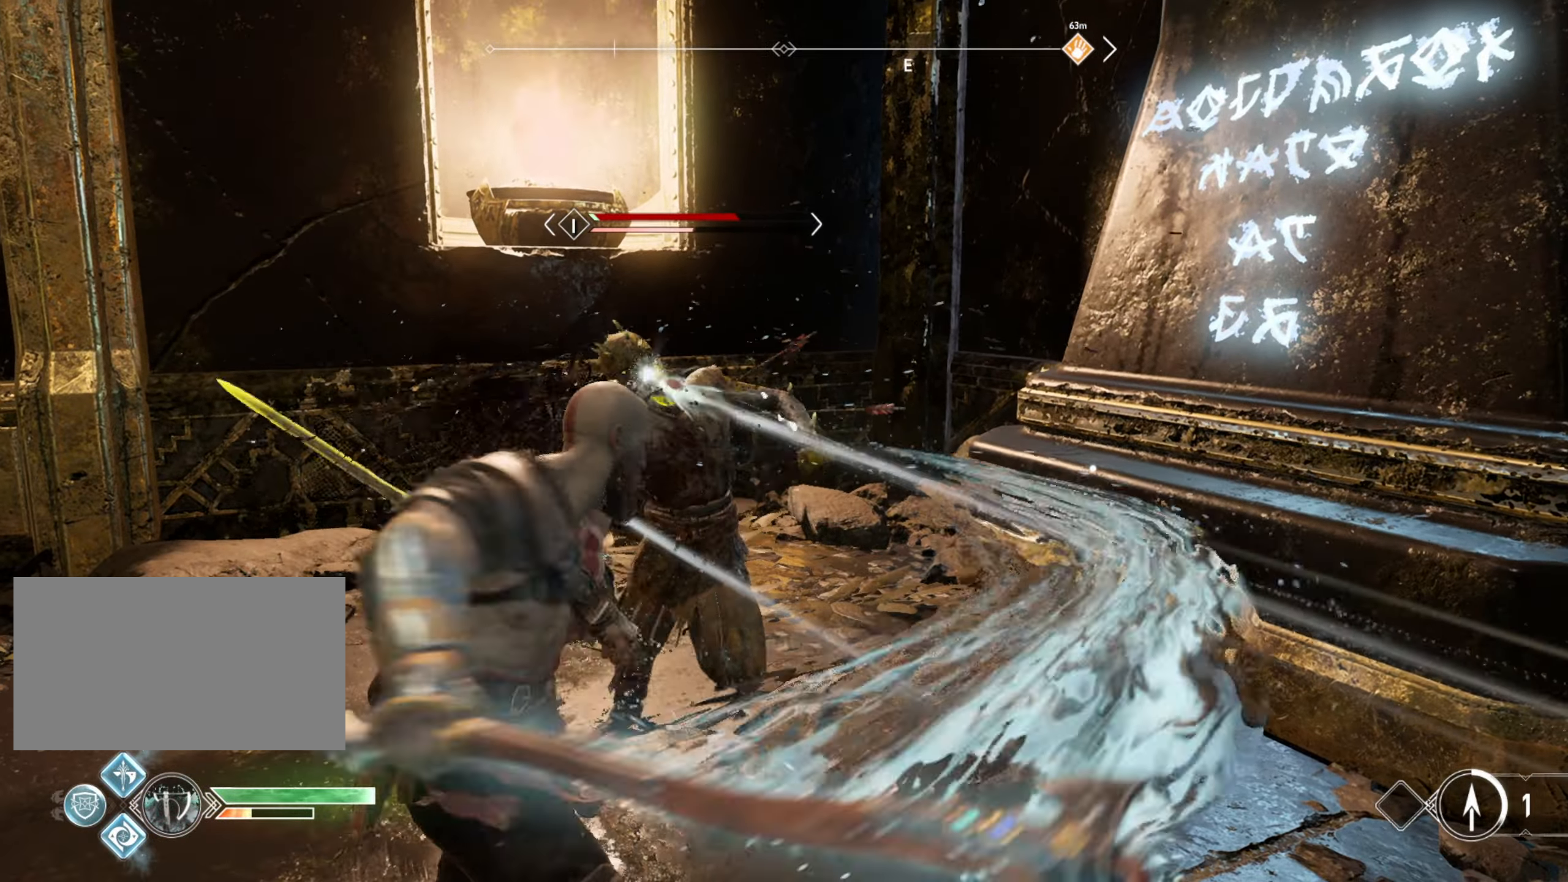
{"keys": ["w"], "mouse": [], "events": [[17, "mouse_left", "down"], [100, "mouse_left", "up"], [167, "mouse_left", "down"], [267, "mouse_left", "up"]]}
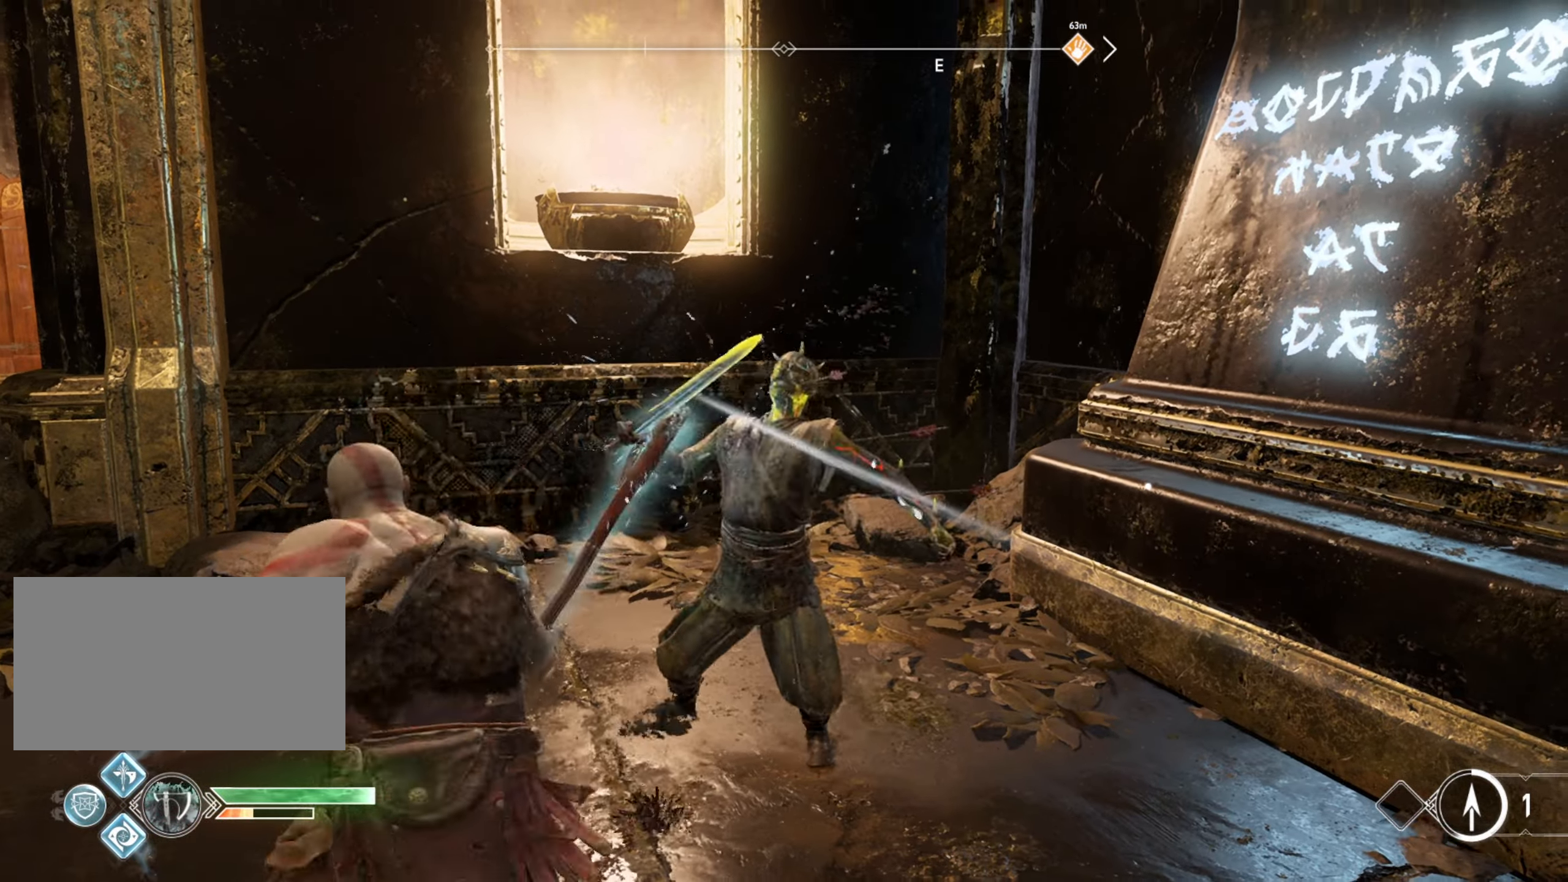
{"keys": ["a", "s"], "mouse": []}
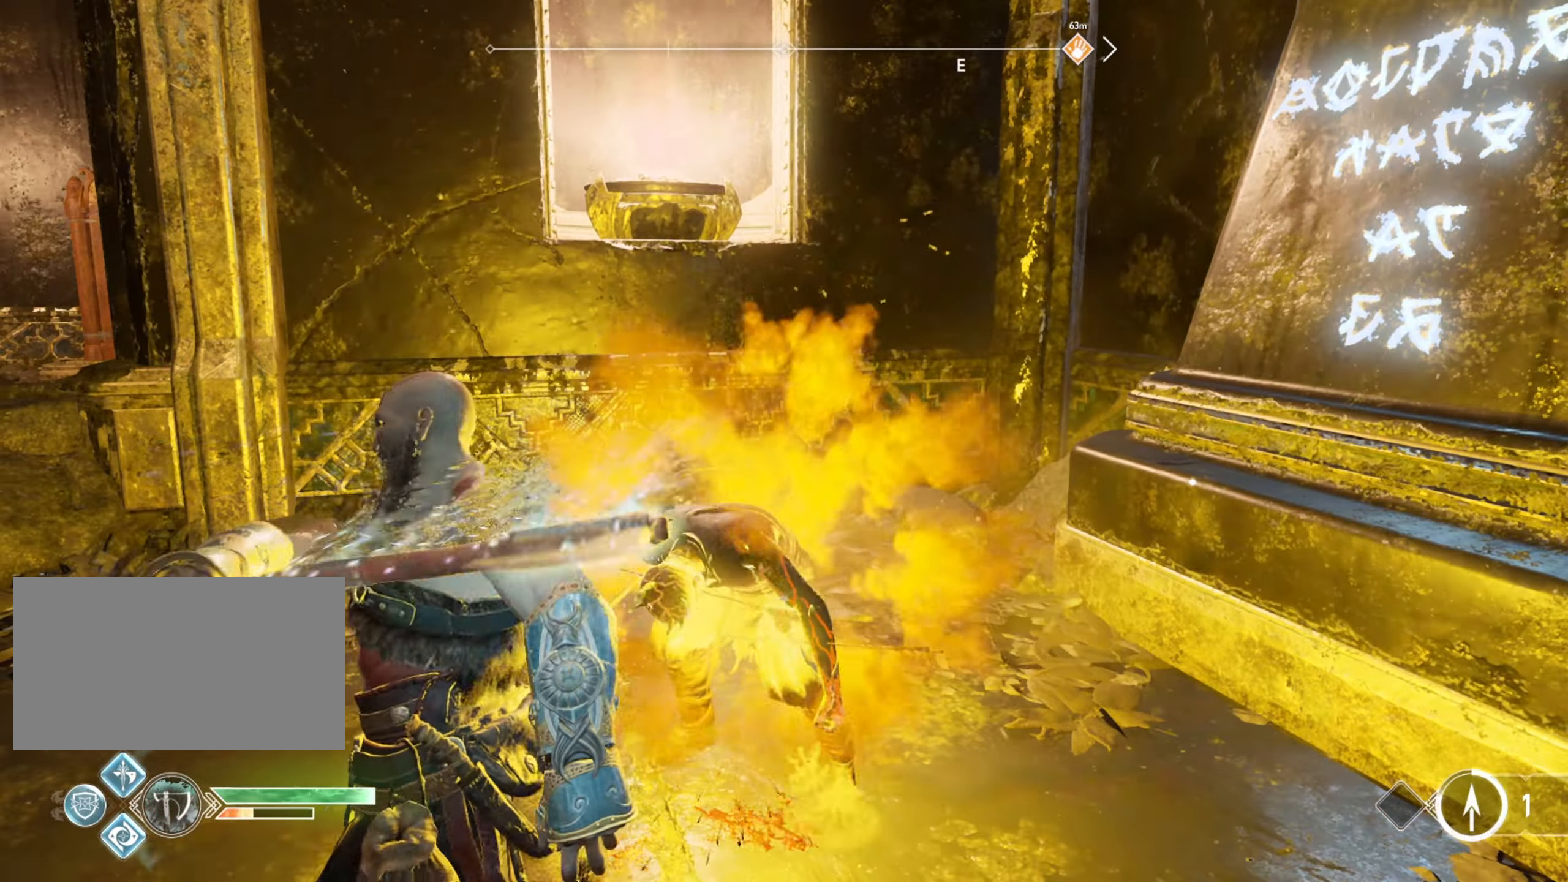
{"keys": ["q", "s"], "mouse": [], "events": [[34, "mouse_left", "down"], [67, "mouse_left", "up"], [300, "a", "up"], [500, "q", "down"]]}
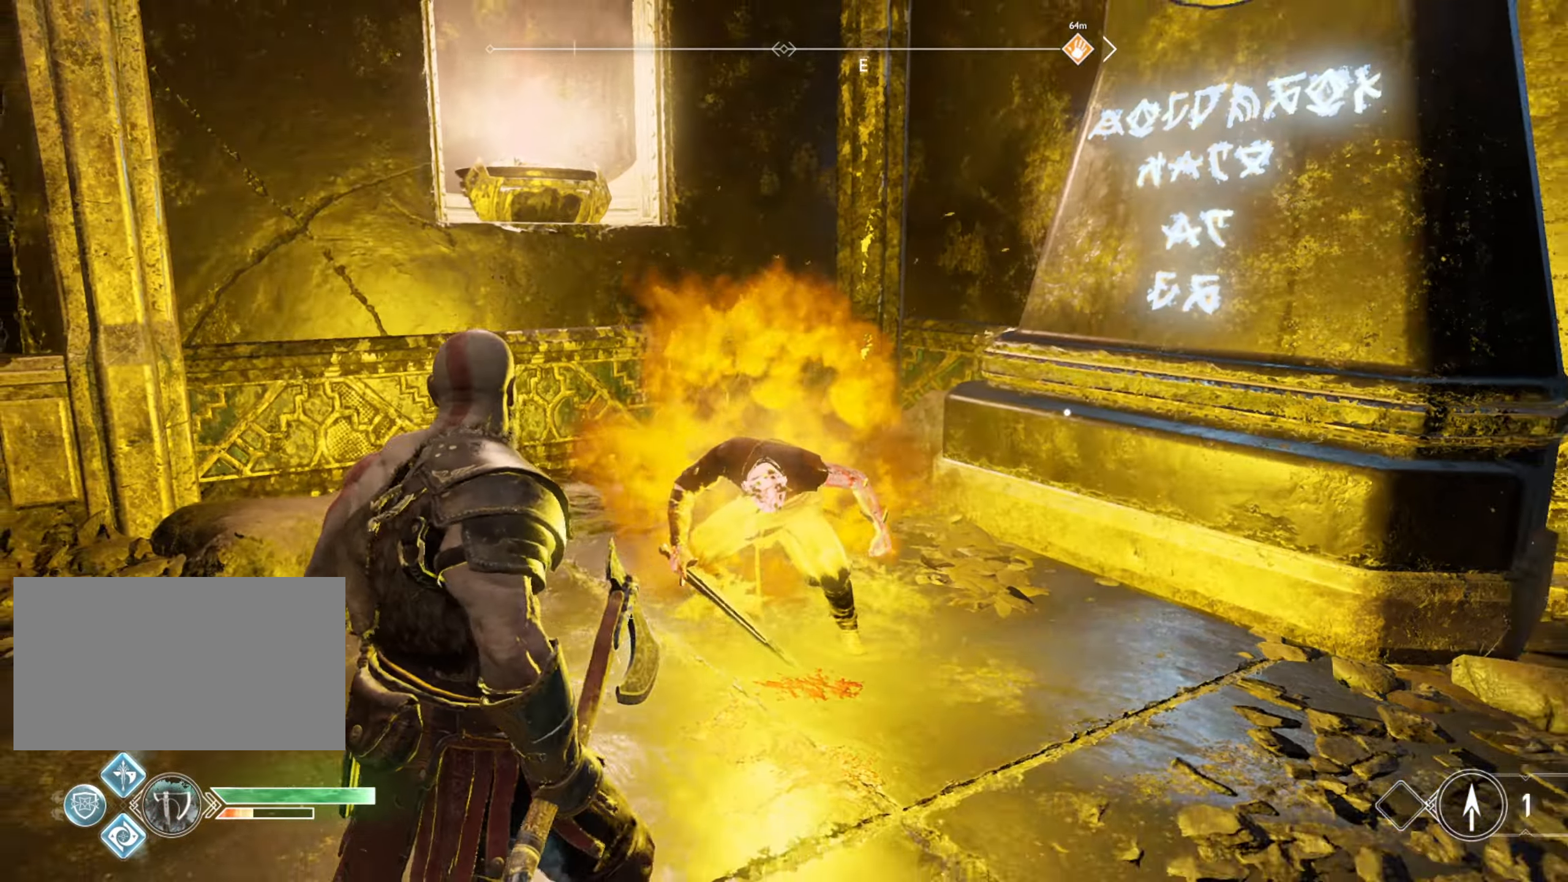
{"keys": ["q"], "mouse": [], "events": [[34, "s", "up"], [250, "w", "down"], [367, "w", "up"]]}
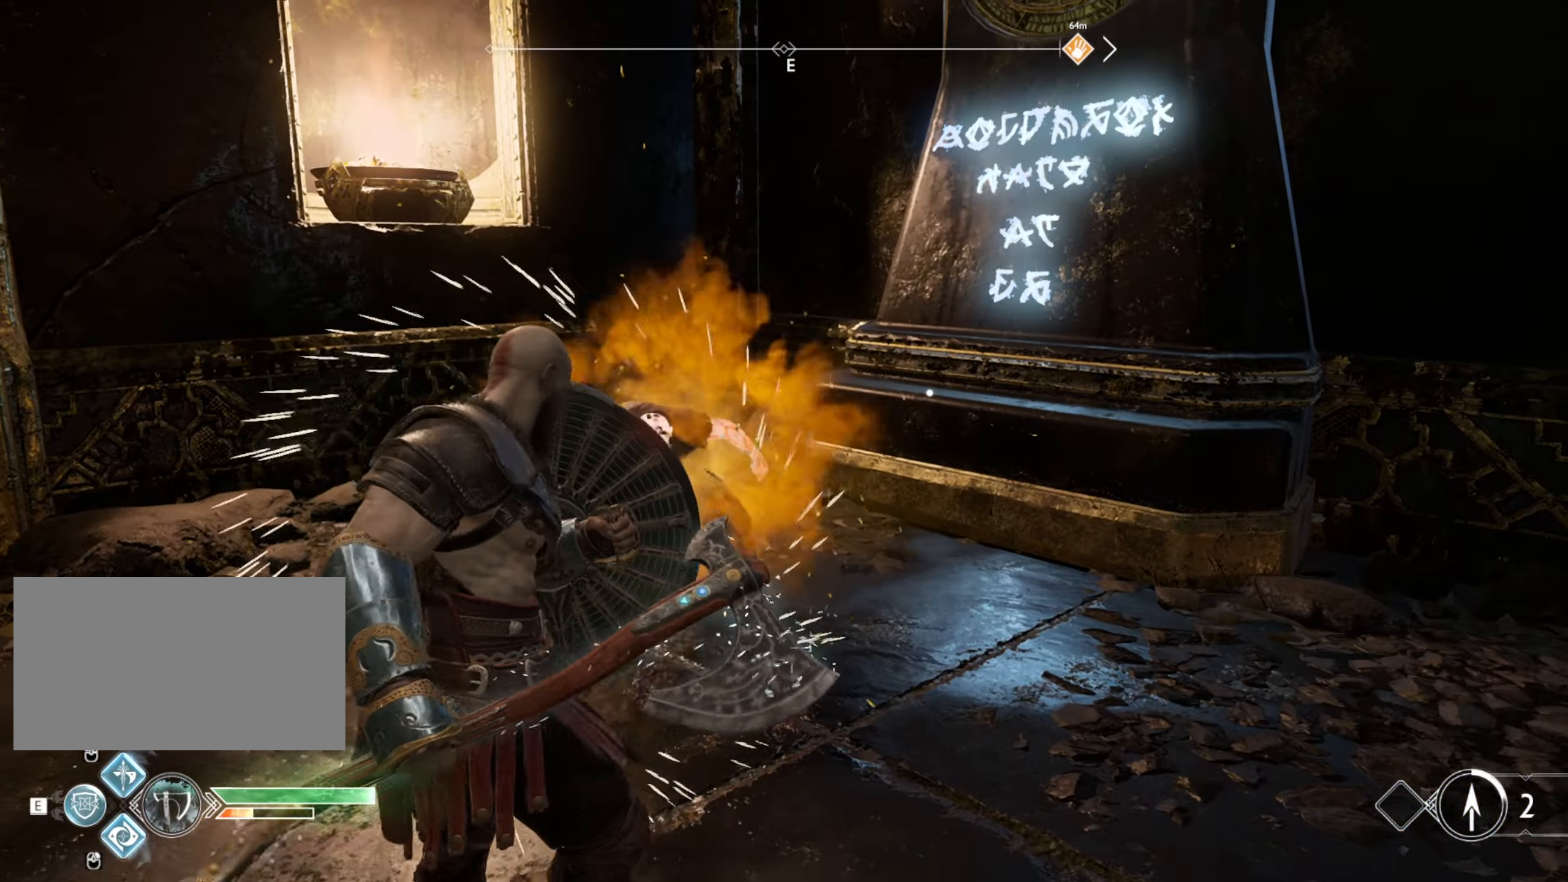
{"keys": ["q"], "mouse": [], "events": []}
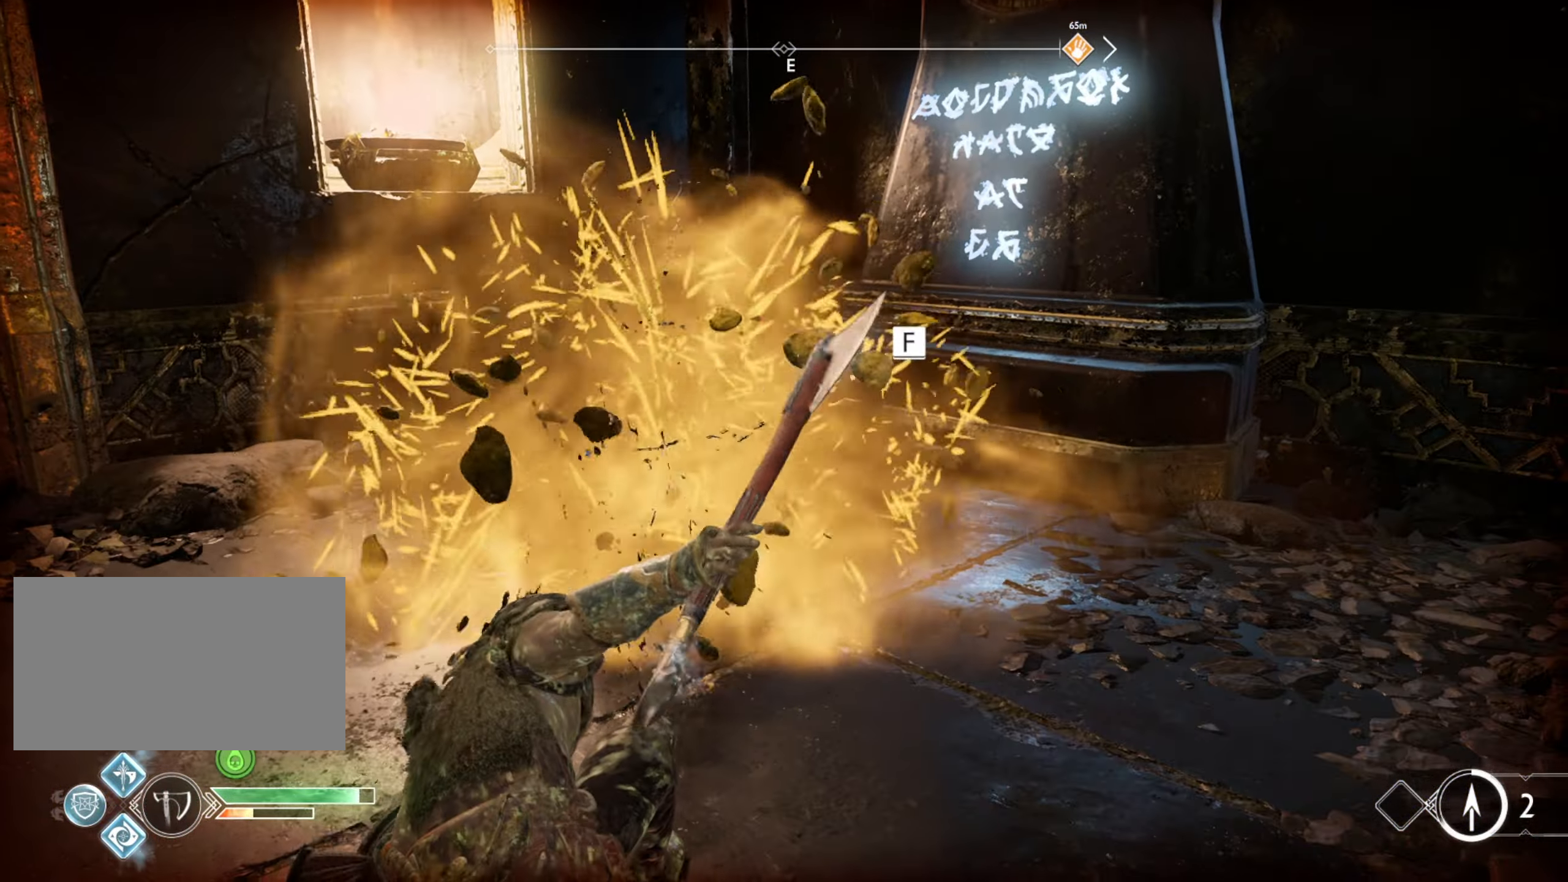
{"keys": [], "mouse": [], "events": [[350, "q", "up"]]}
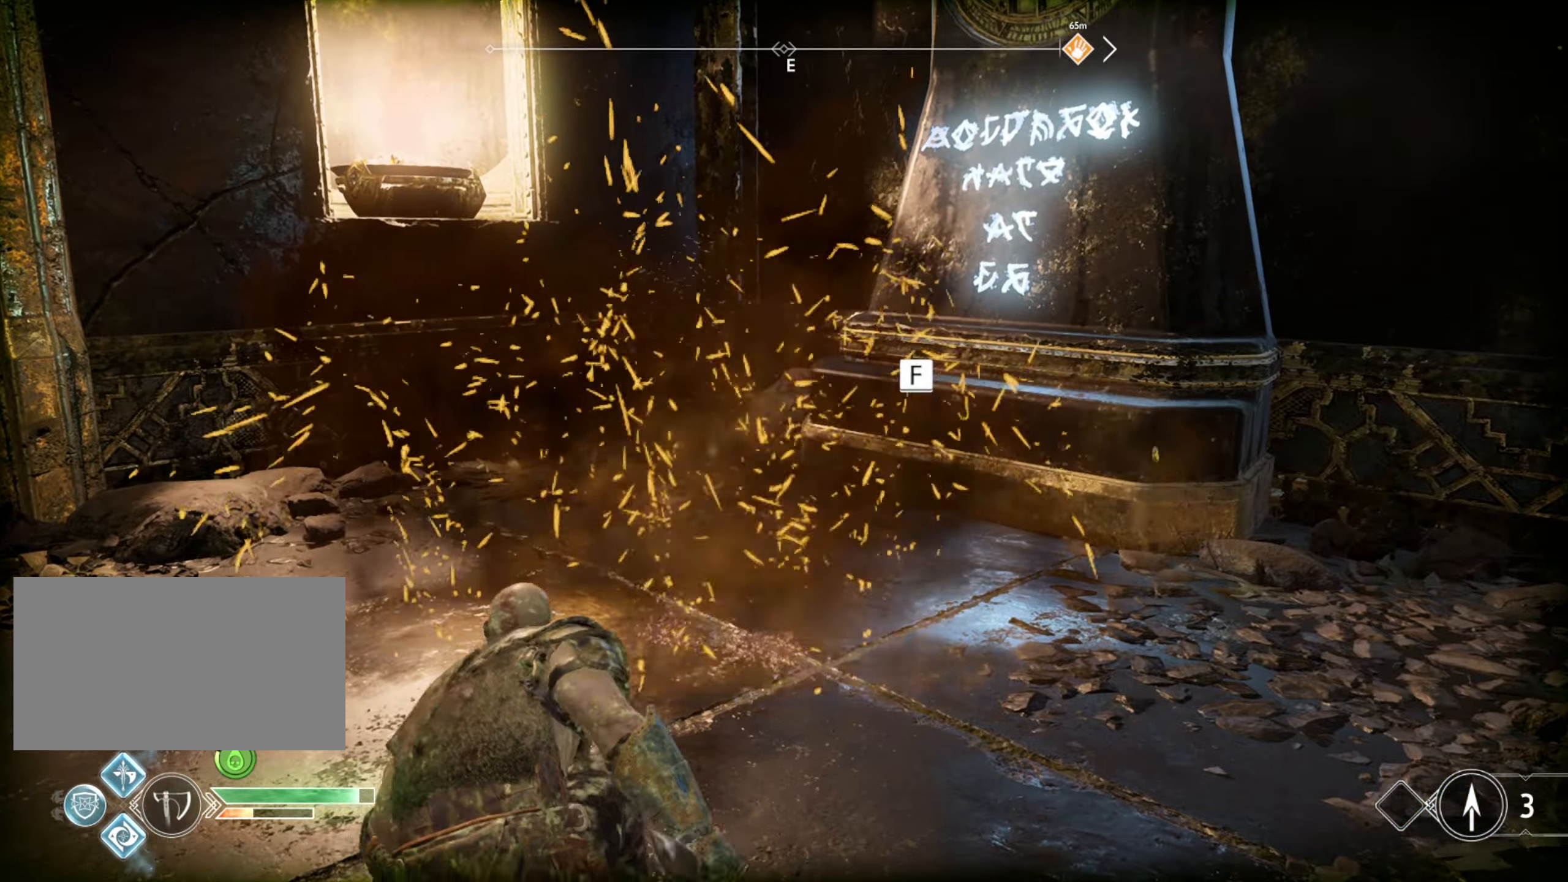
{"keys": ["a"], "mouse": [], "events": [[250, "a", "down"]]}
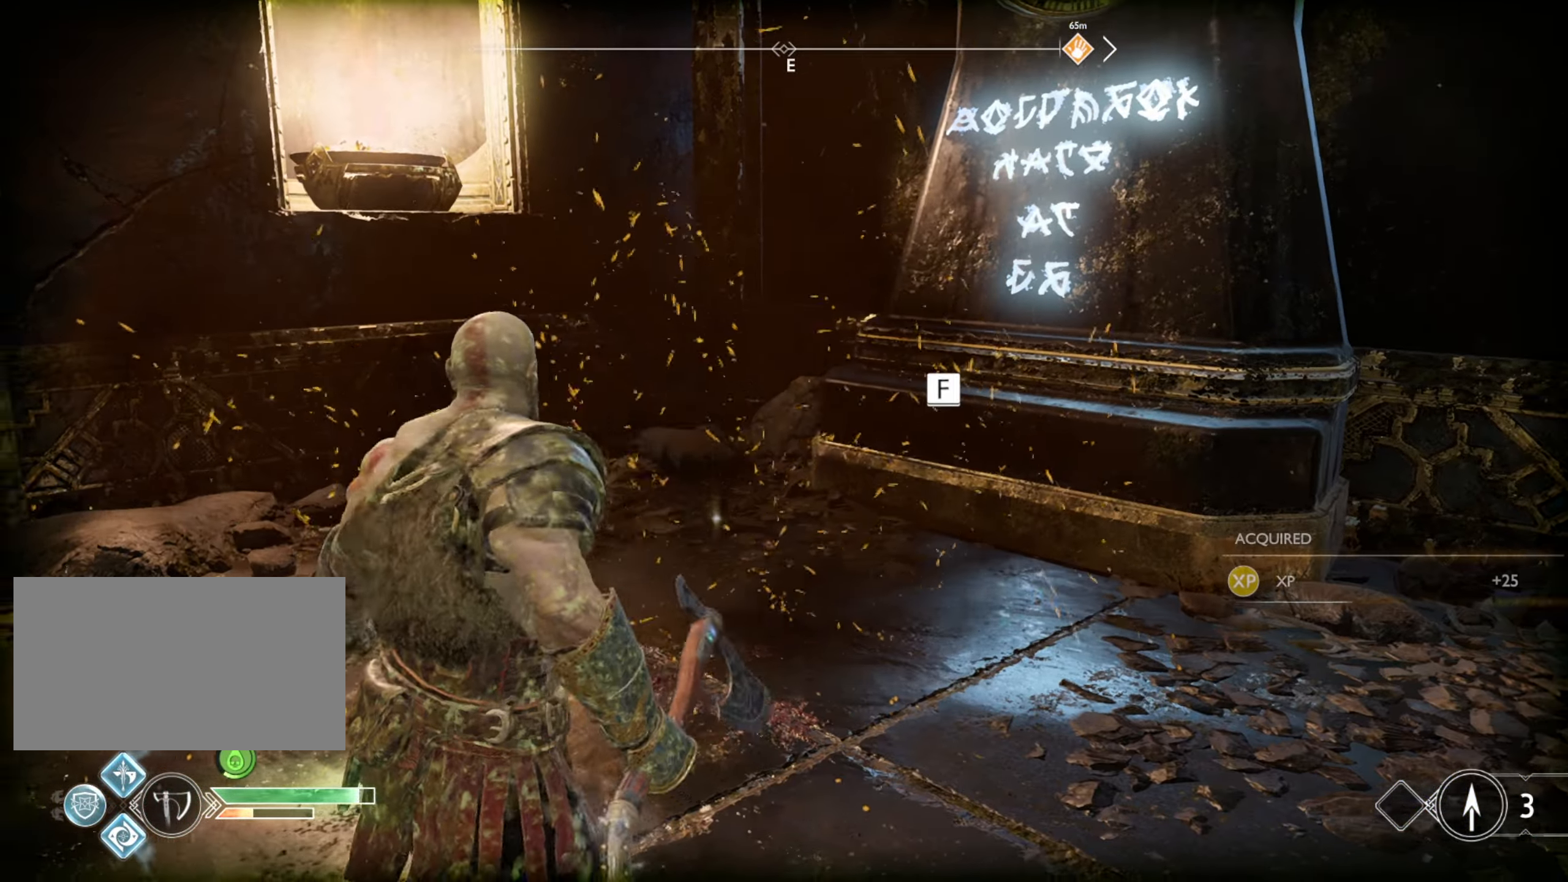
{"keys": ["a"], "mouse": [], "events": []}
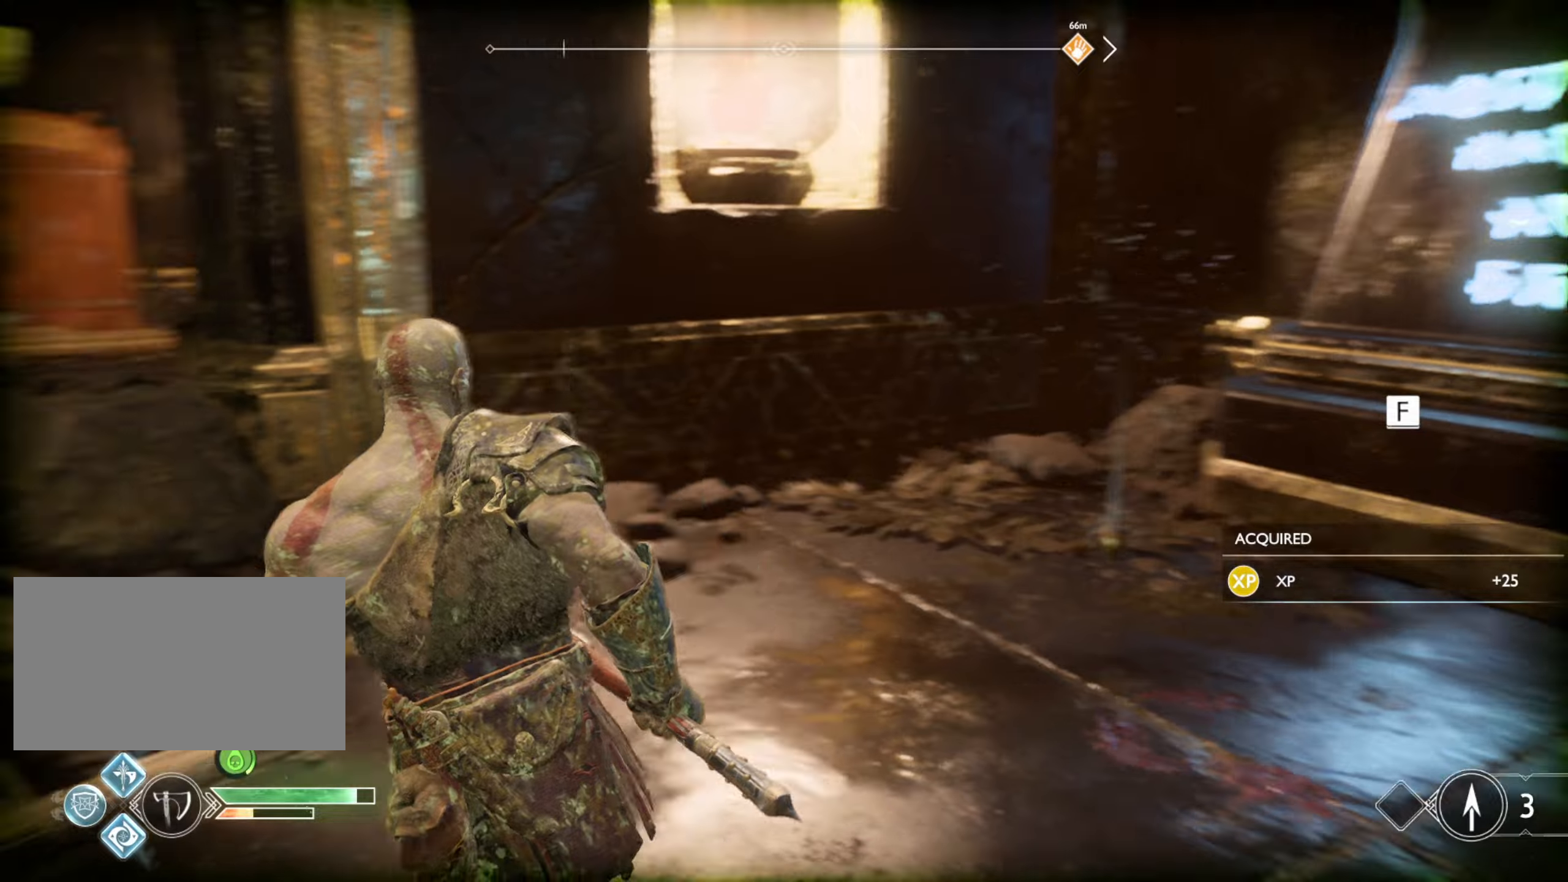
{"keys": ["d", "w"], "mouse": [], "events": [[184, "a", "up"], [234, "w", "down"], [417, "d", "down"]]}
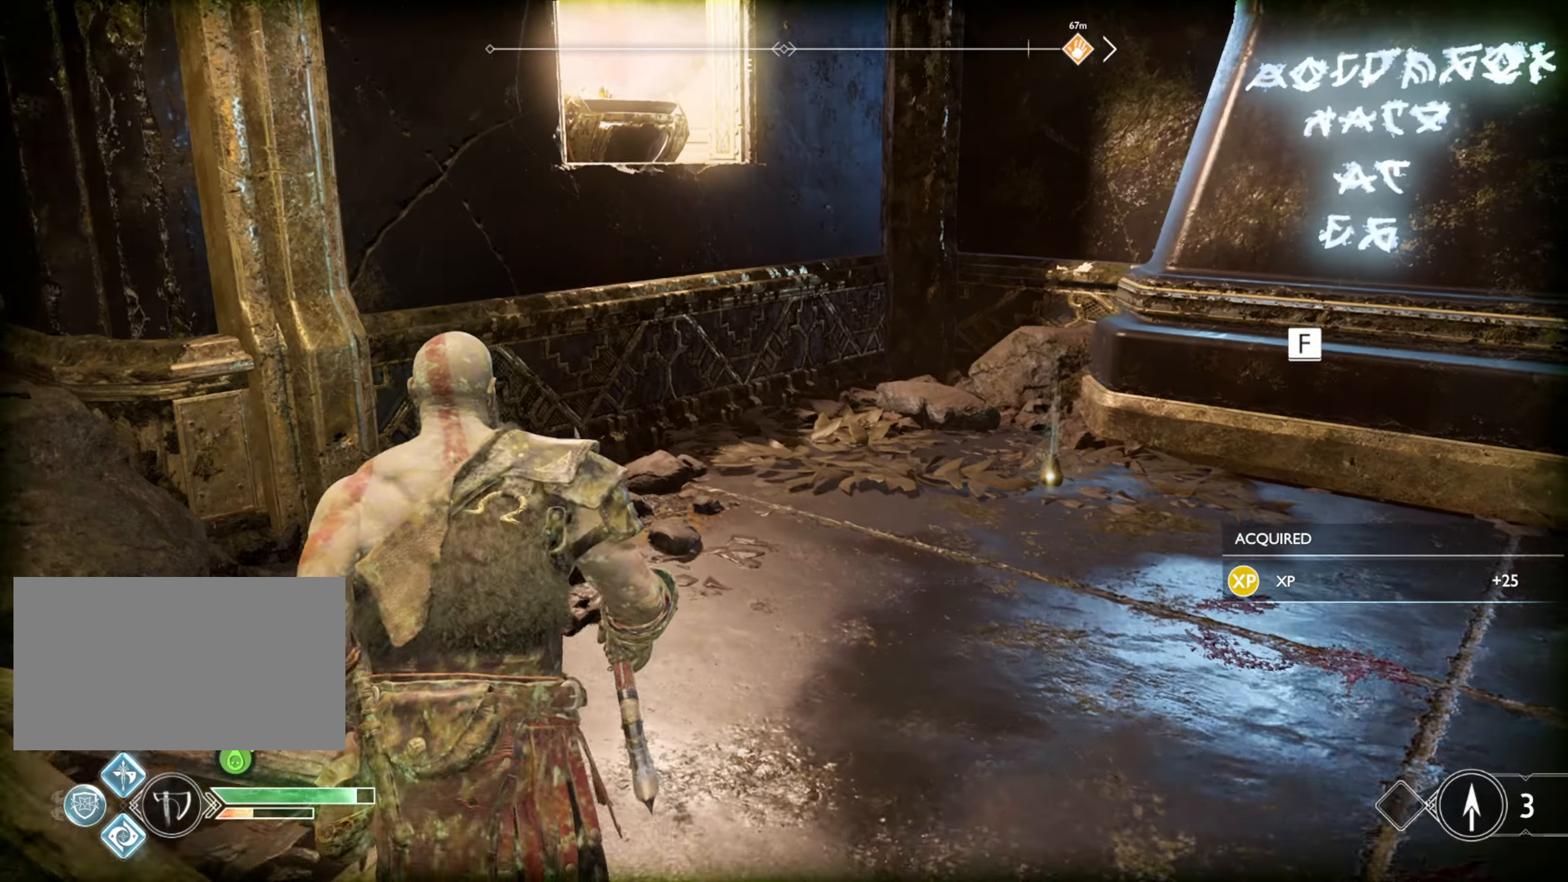
{"keys": ["w"], "mouse": [], "events": [[450, "d", "up"]]}
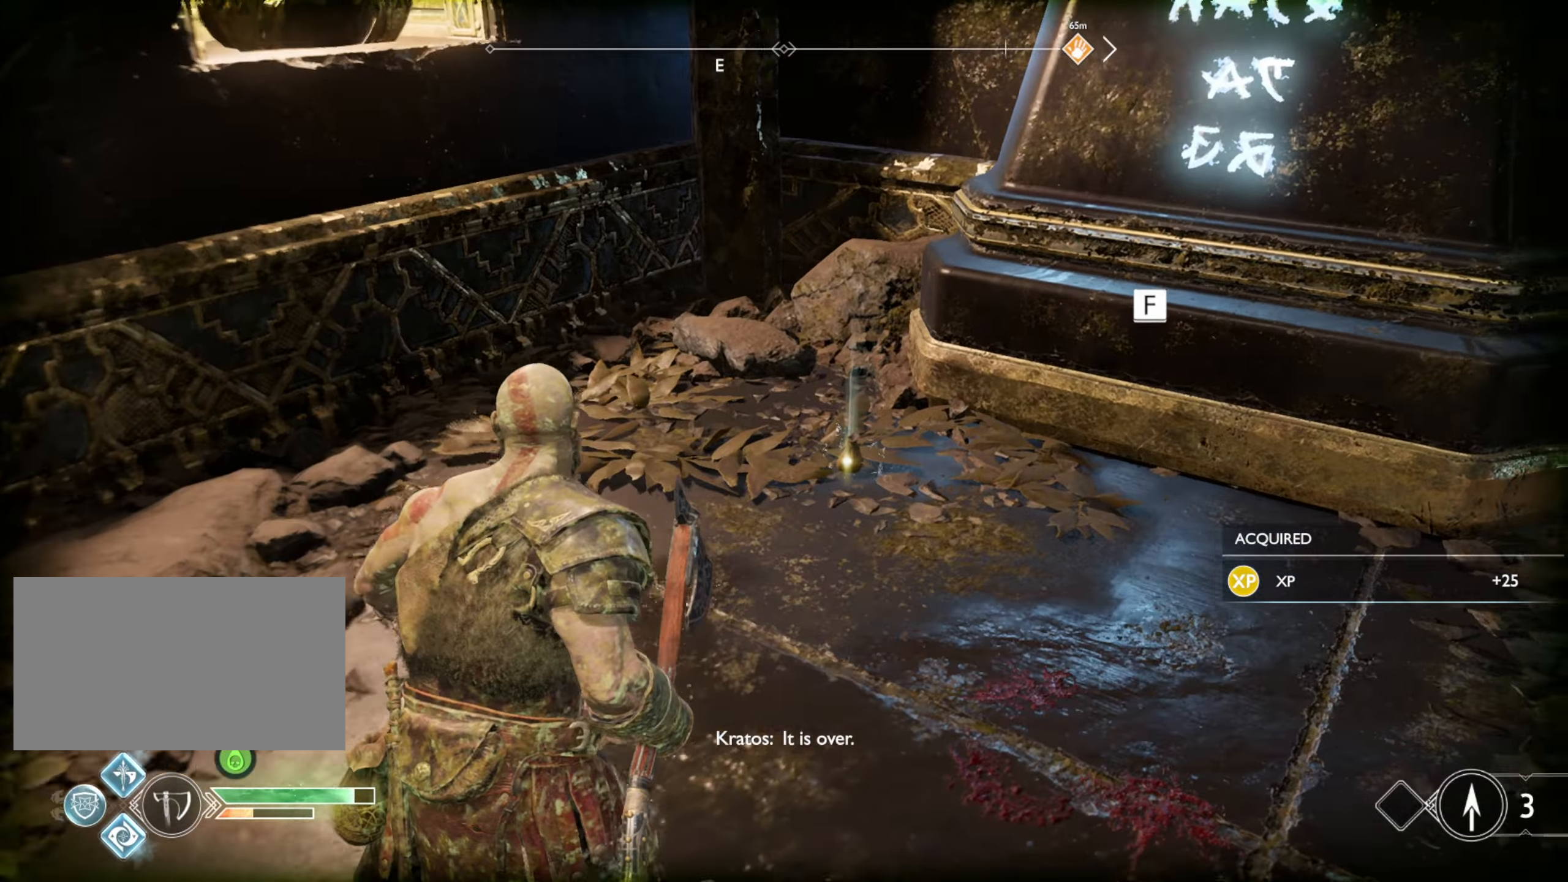
{"keys": [], "mouse": [], "events": [[467, "w", "up"]]}
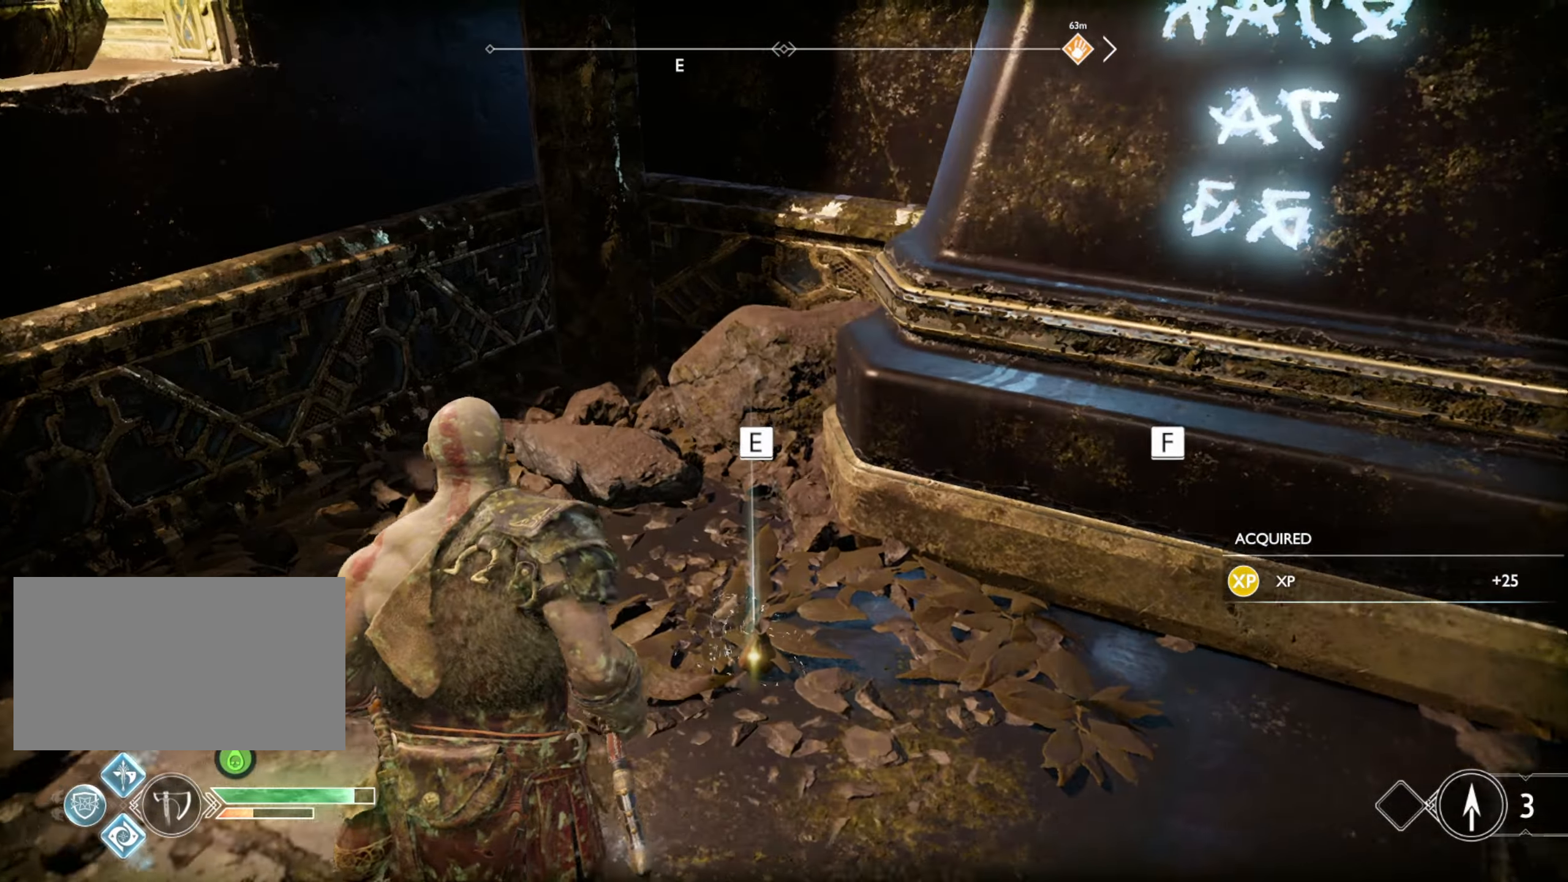
{"keys": [], "mouse": [], "events": [[167, "e", "down"], [300, "e", "up"]]}
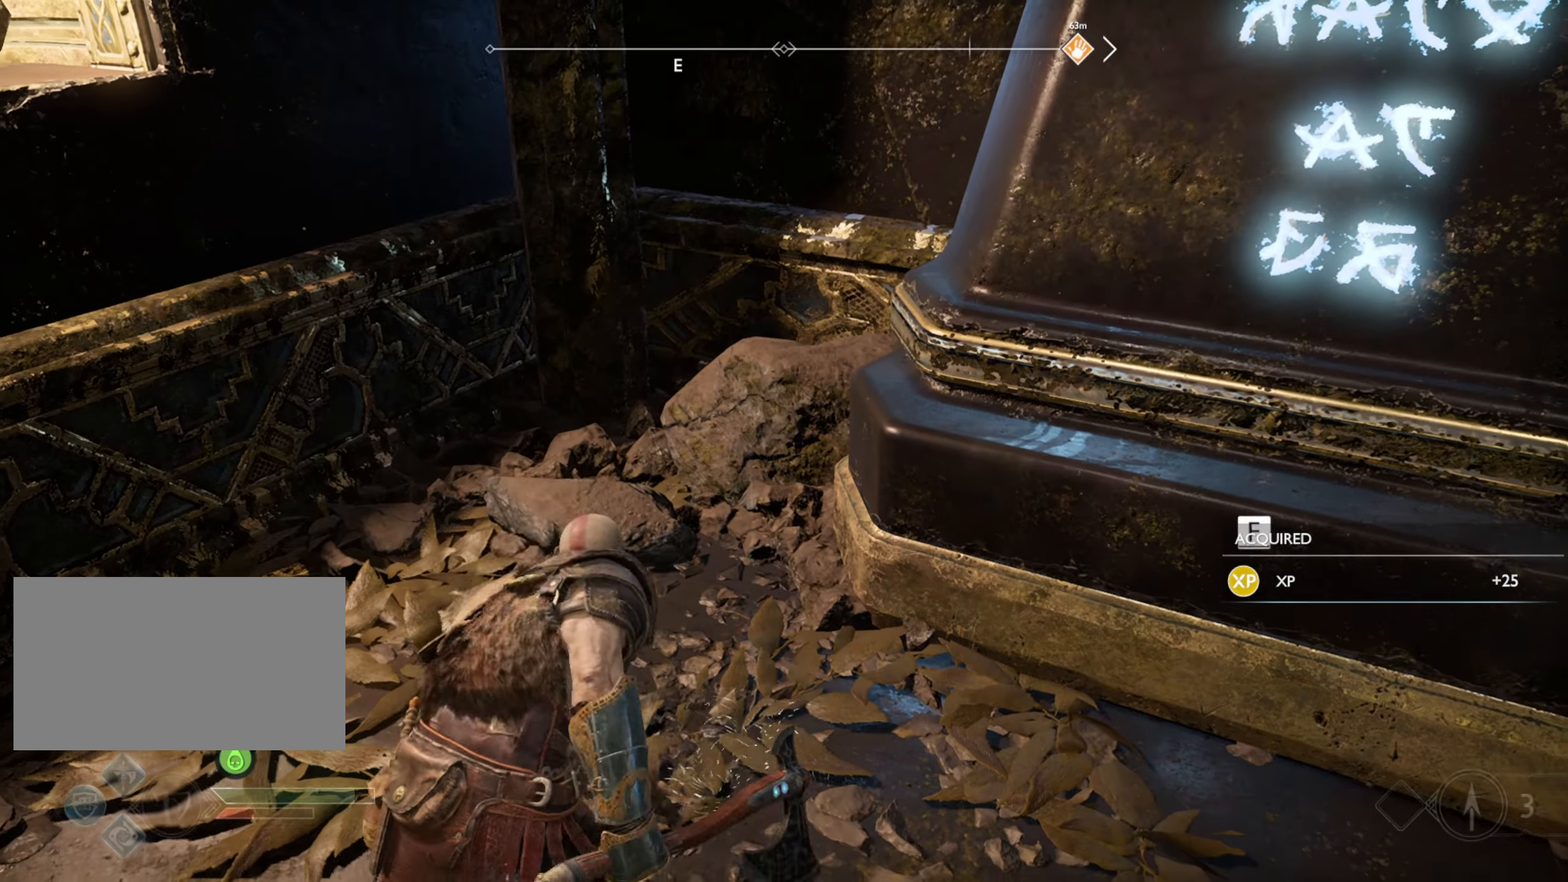
{"keys": ["a"], "mouse": [], "events": [[100, "s", "down"], [450, "a", "down"], [450, "s", "up"]]}
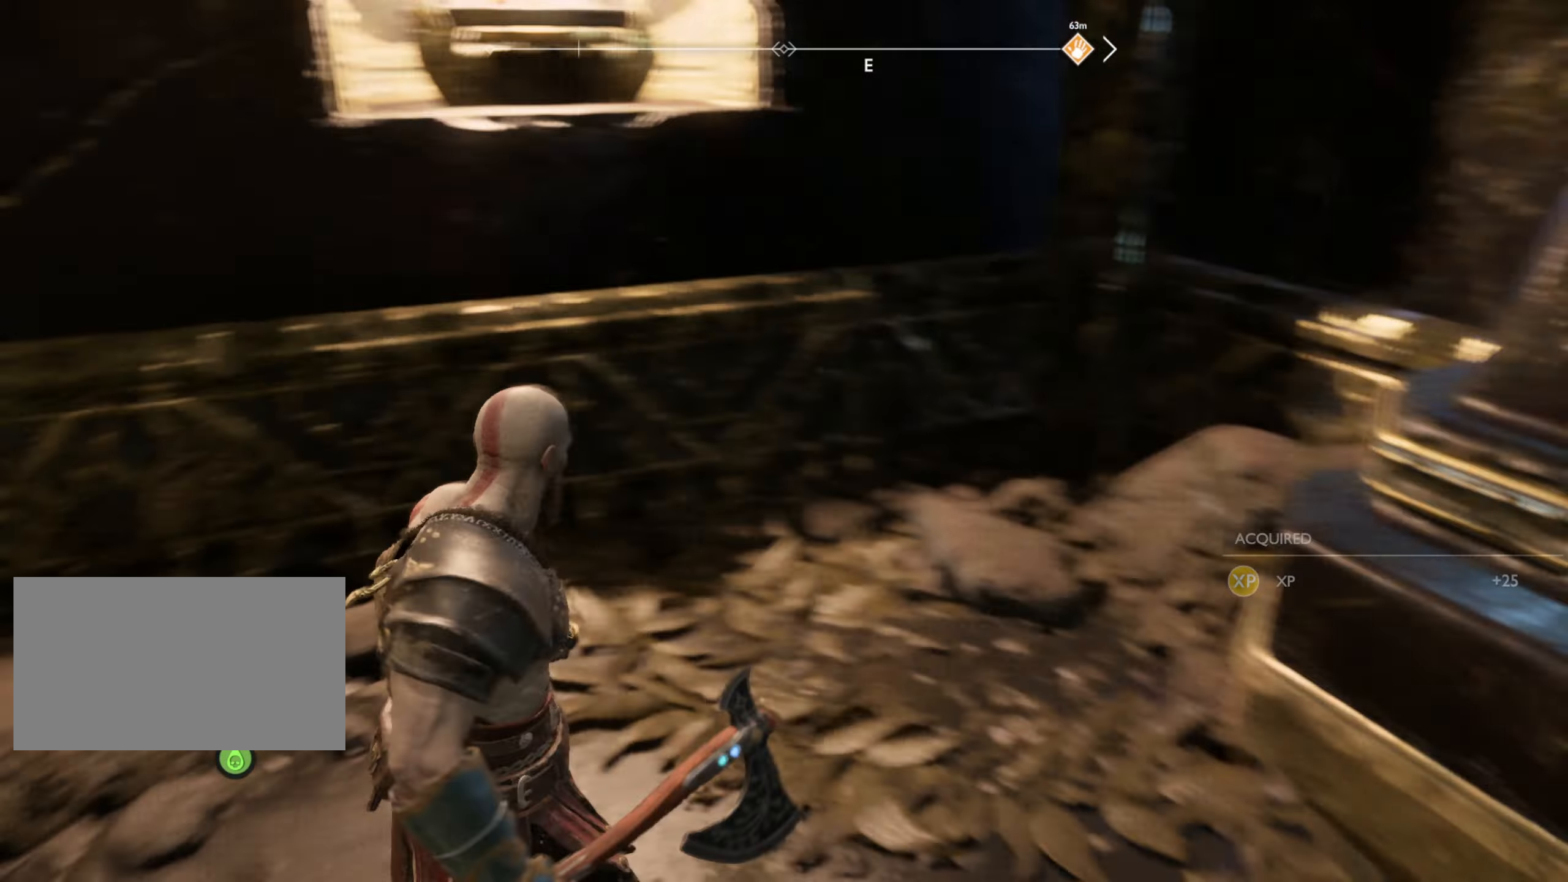
{"keys": ["a", "w"], "mouse": [], "events": [[217, "w", "down"]]}
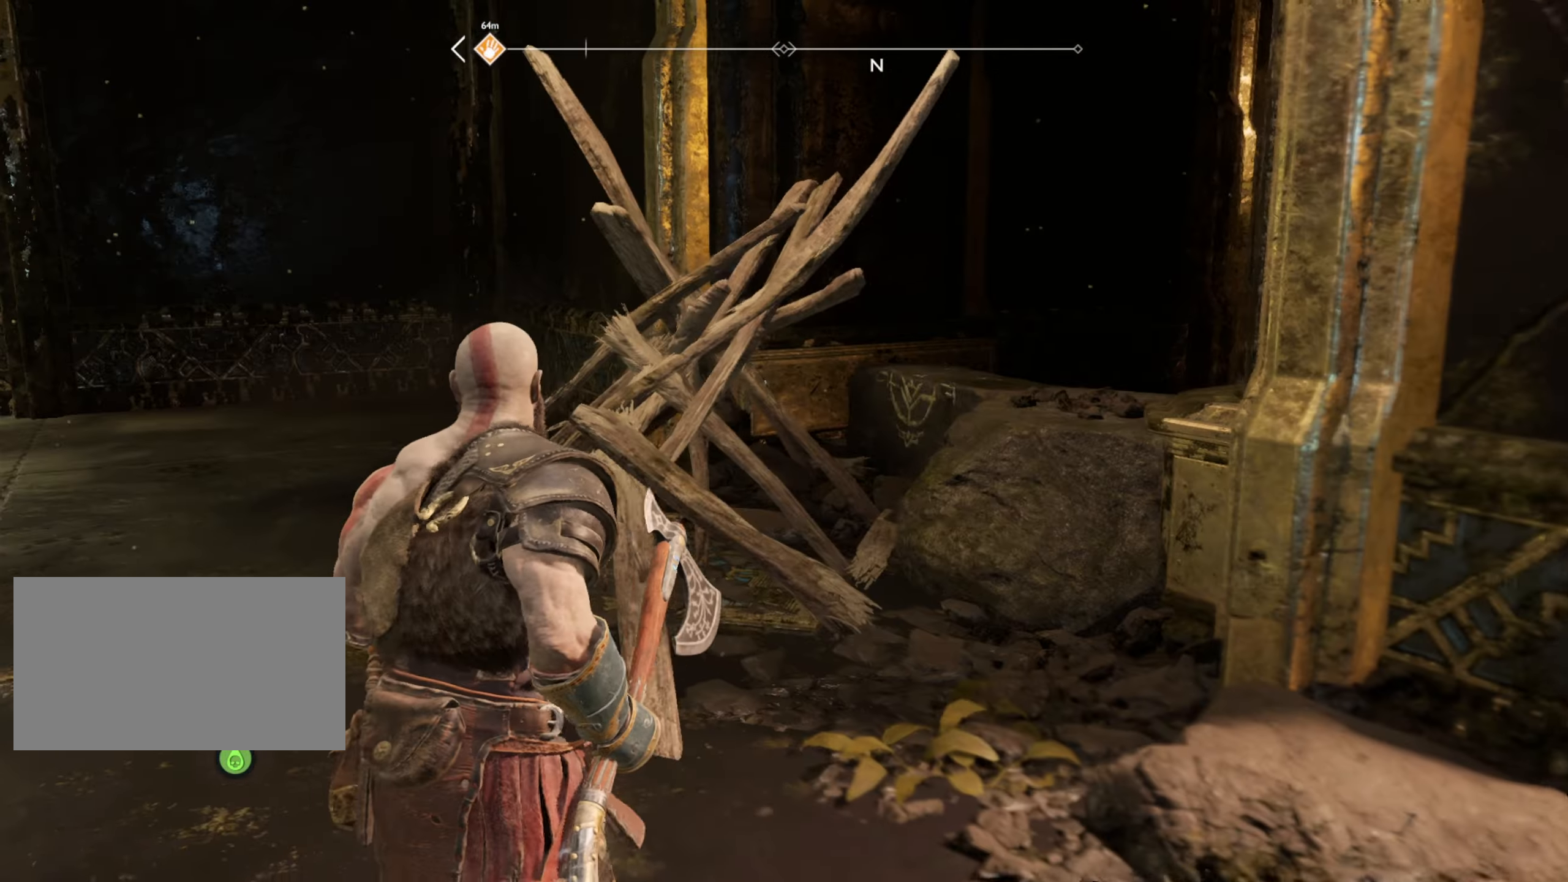
{"keys": ["w"], "mouse": [], "events": [[234, "a", "up"], [284, "mouse_left", "down"], [350, "mouse_left", "up"]]}
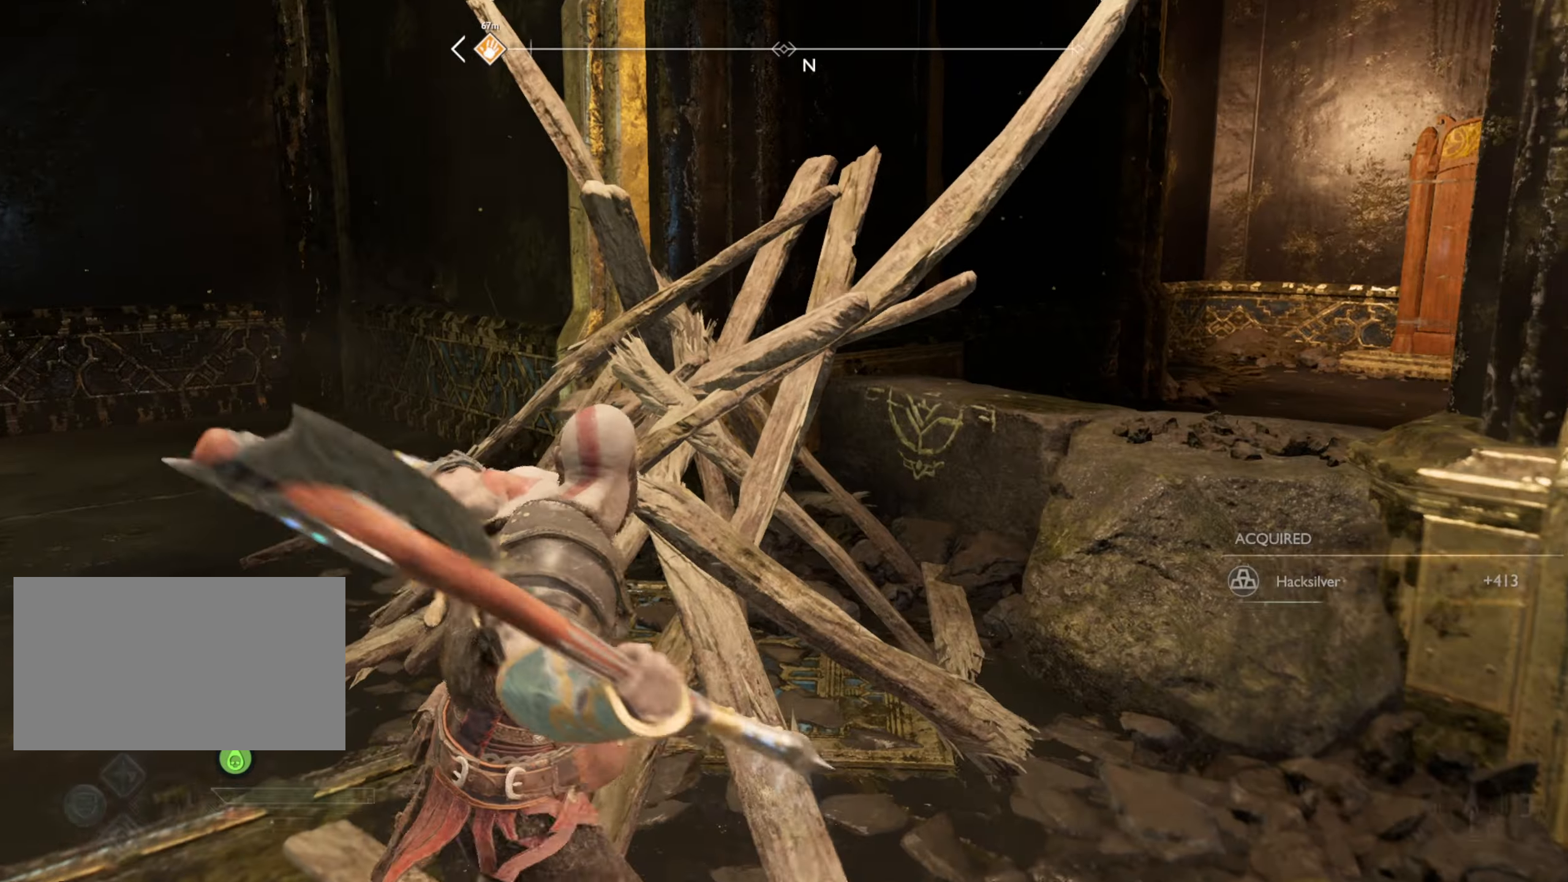
{"keys": ["w"], "mouse": [], "events": []}
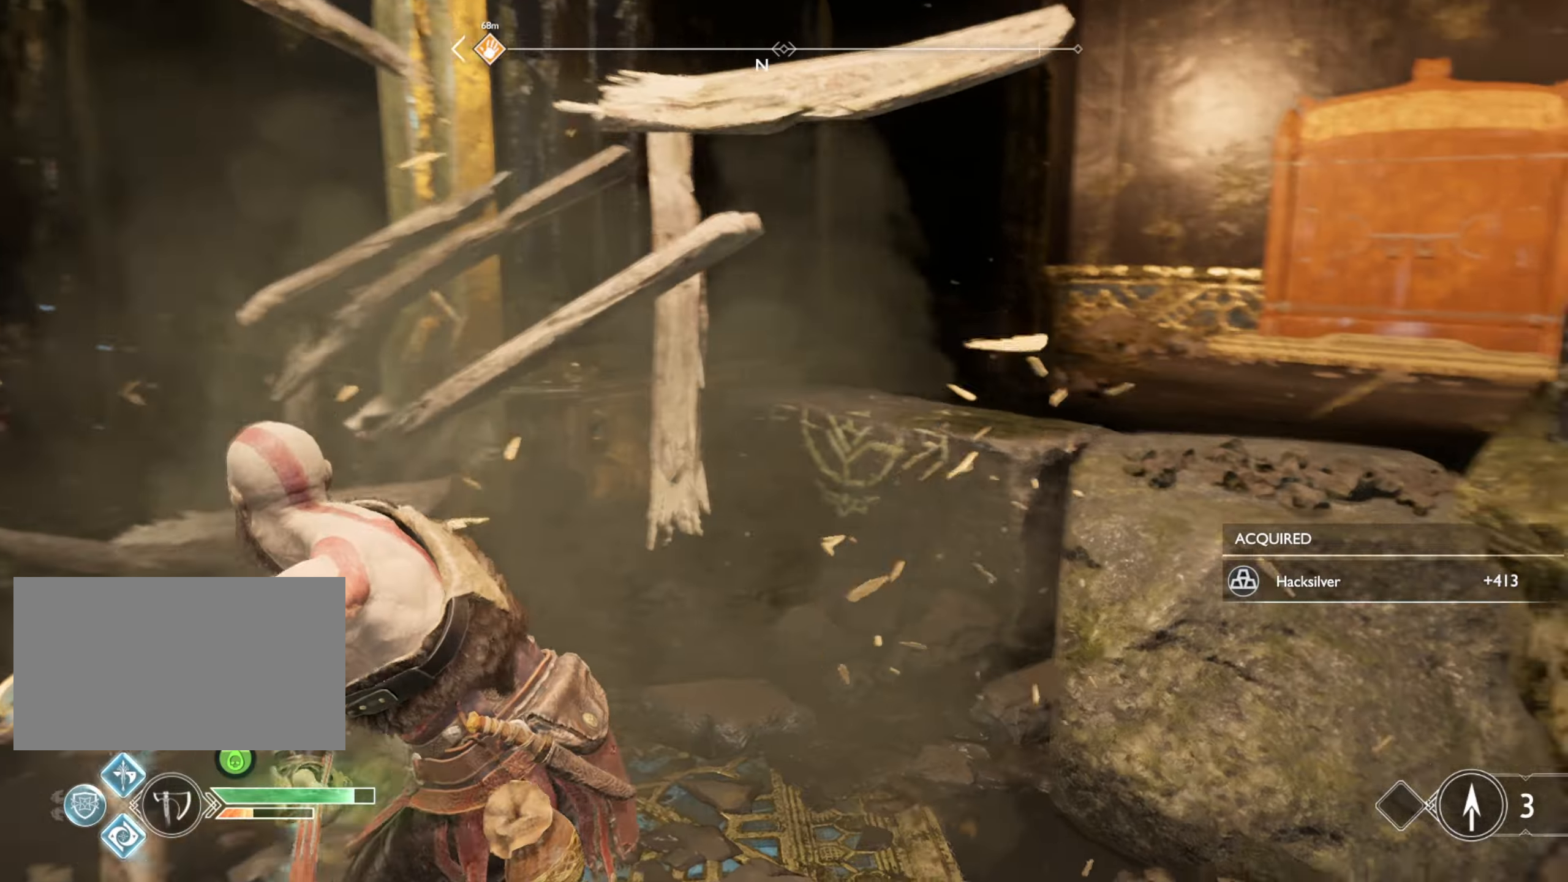
{"keys": ["w"], "mouse": [], "events": []}
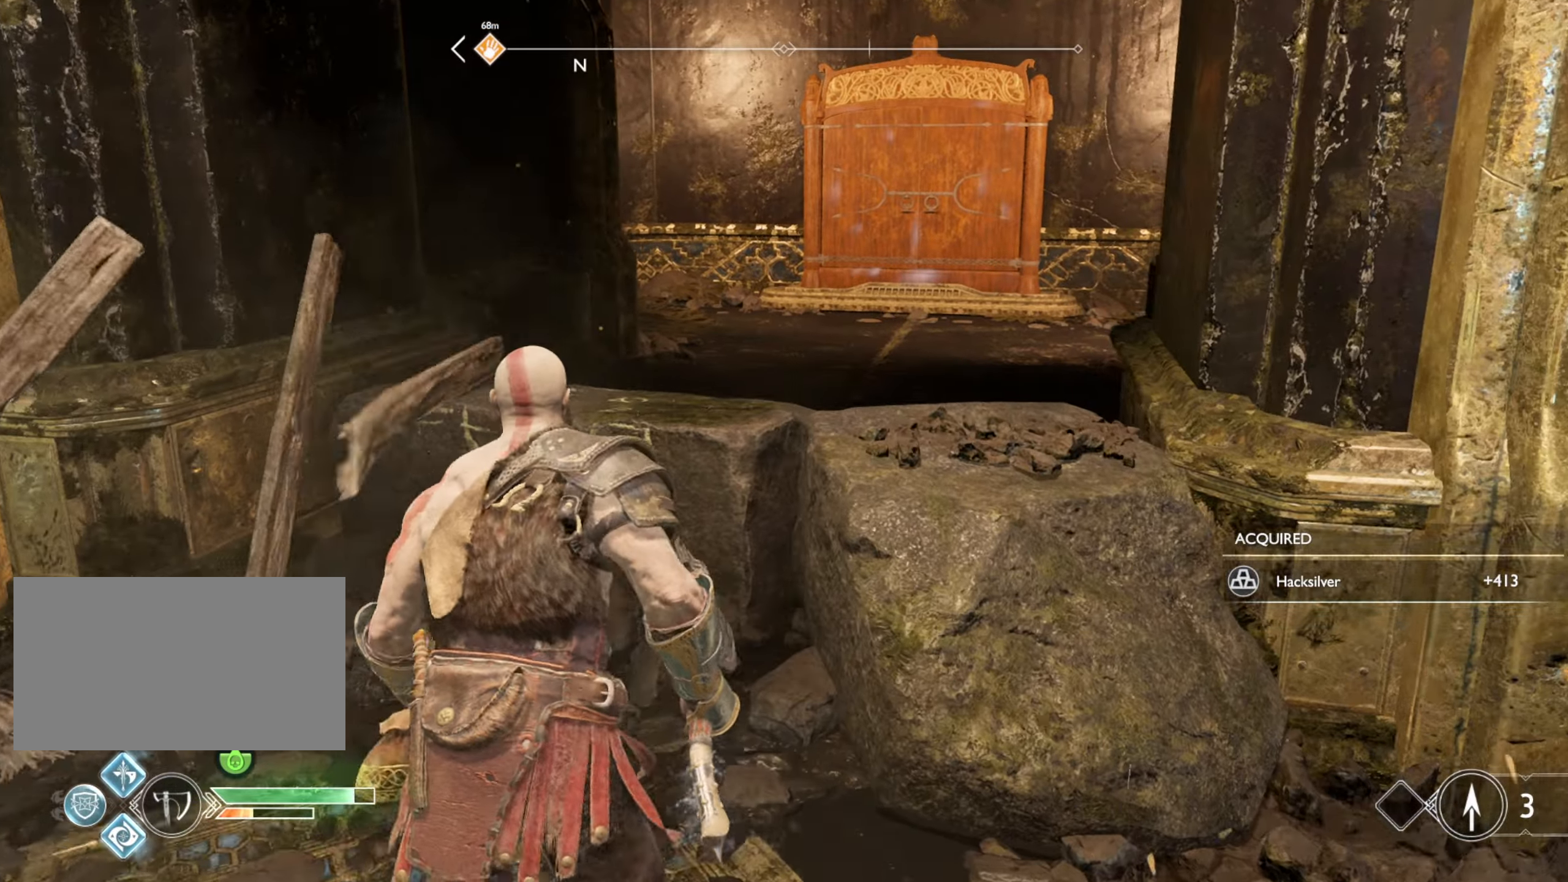
{"keys": ["e", "w"], "mouse": [], "events": [[500, "e", "down"]]}
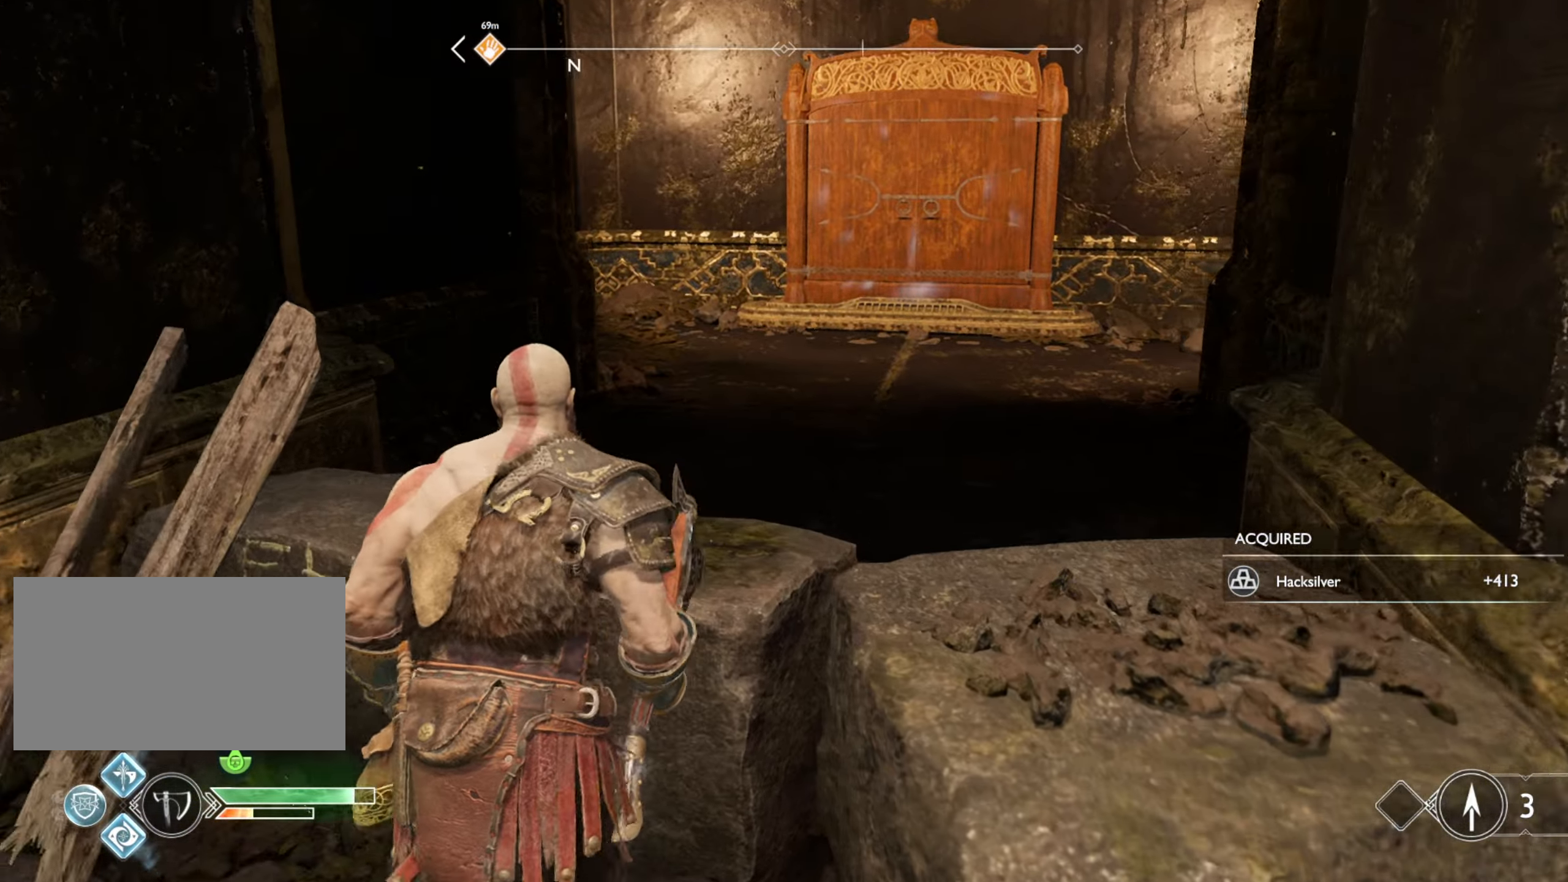
{"keys": ["w"], "mouse": [], "events": [[117, "e", "up"]]}
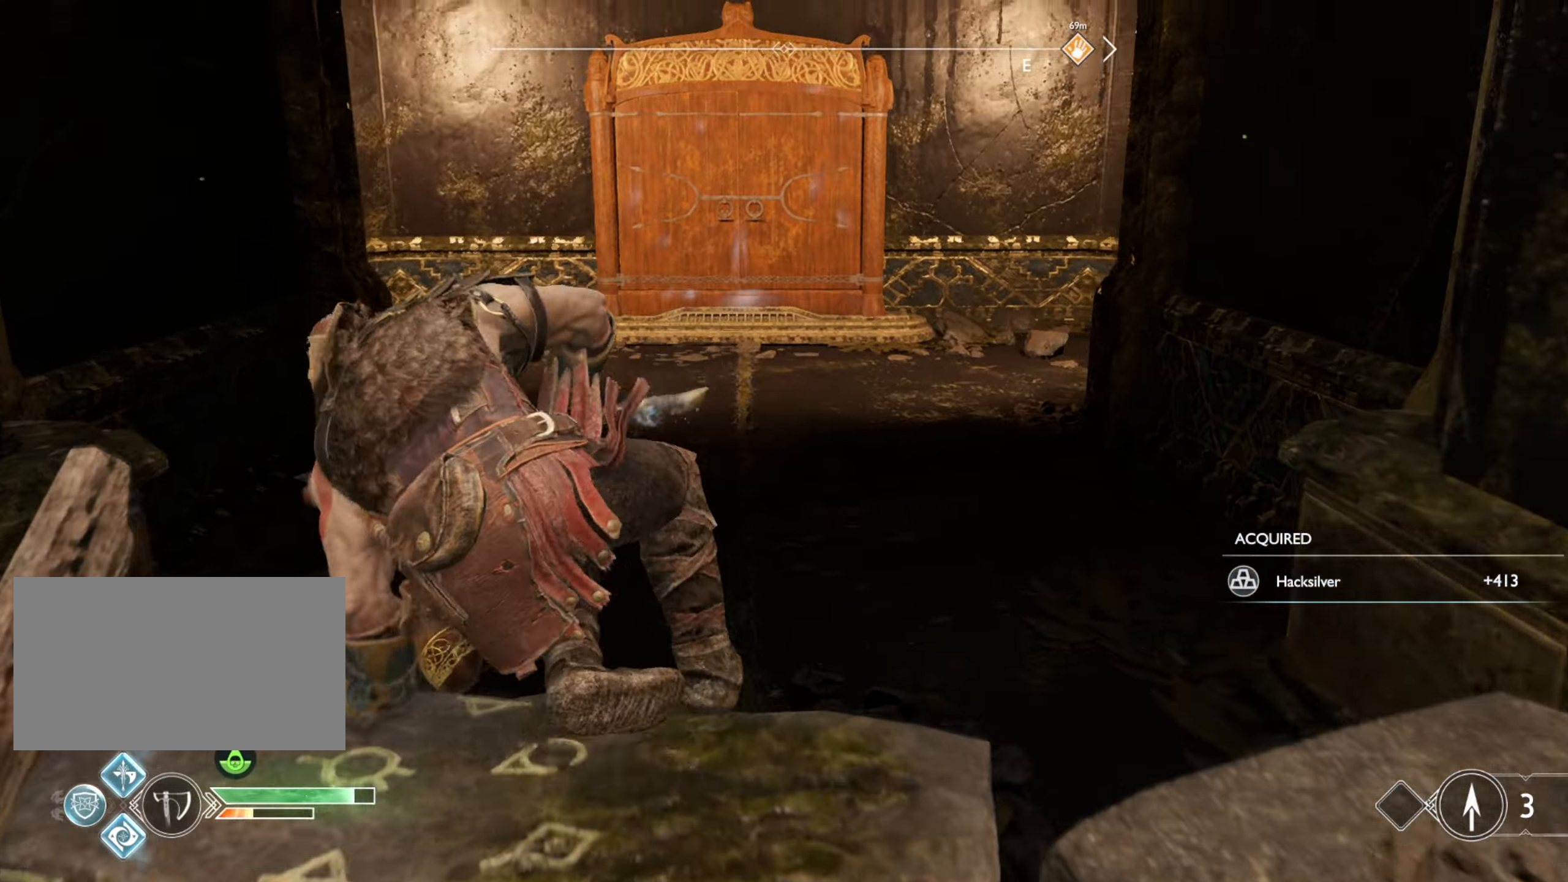
{"keys": ["w"], "mouse": [], "events": []}
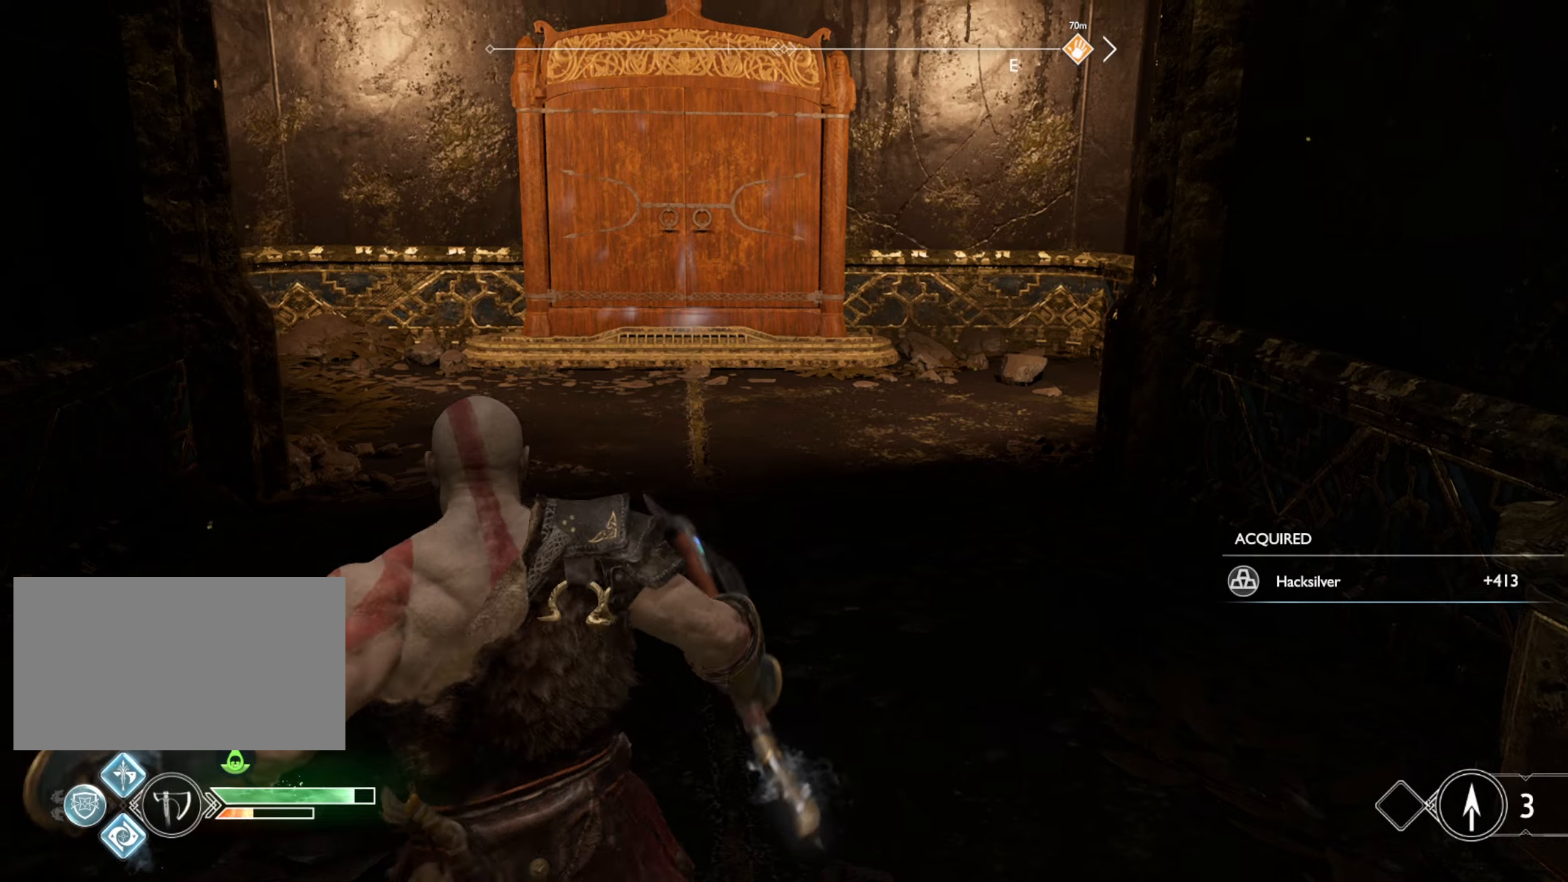
{"keys": ["w"], "mouse": [], "events": [[367, "shift", "down"], [500, "shift", "up"]]}
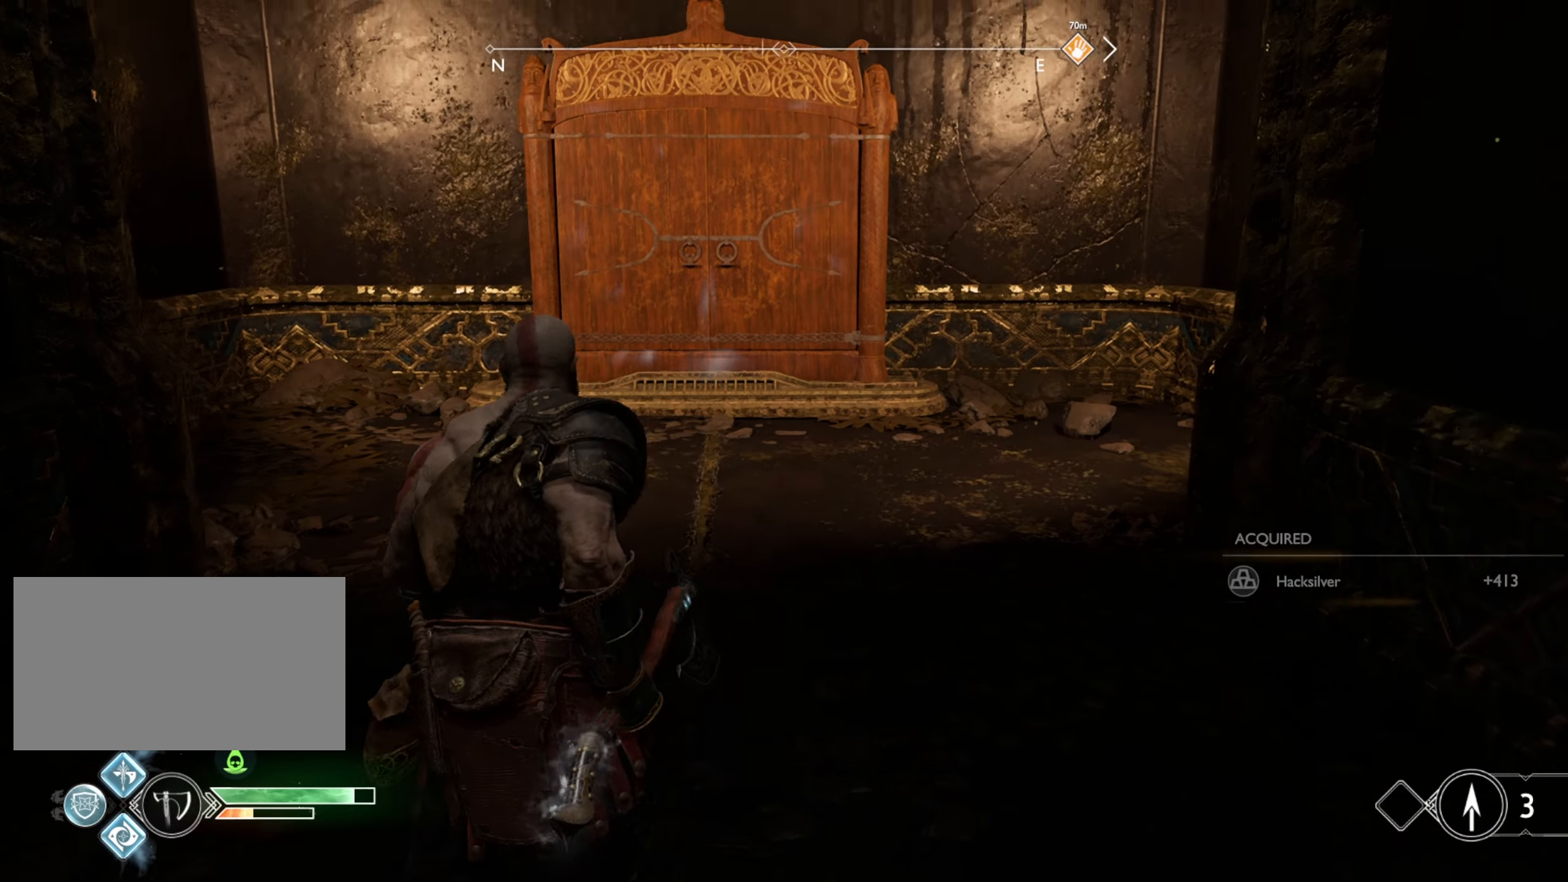
{"keys": ["w"], "mouse": [], "events": []}
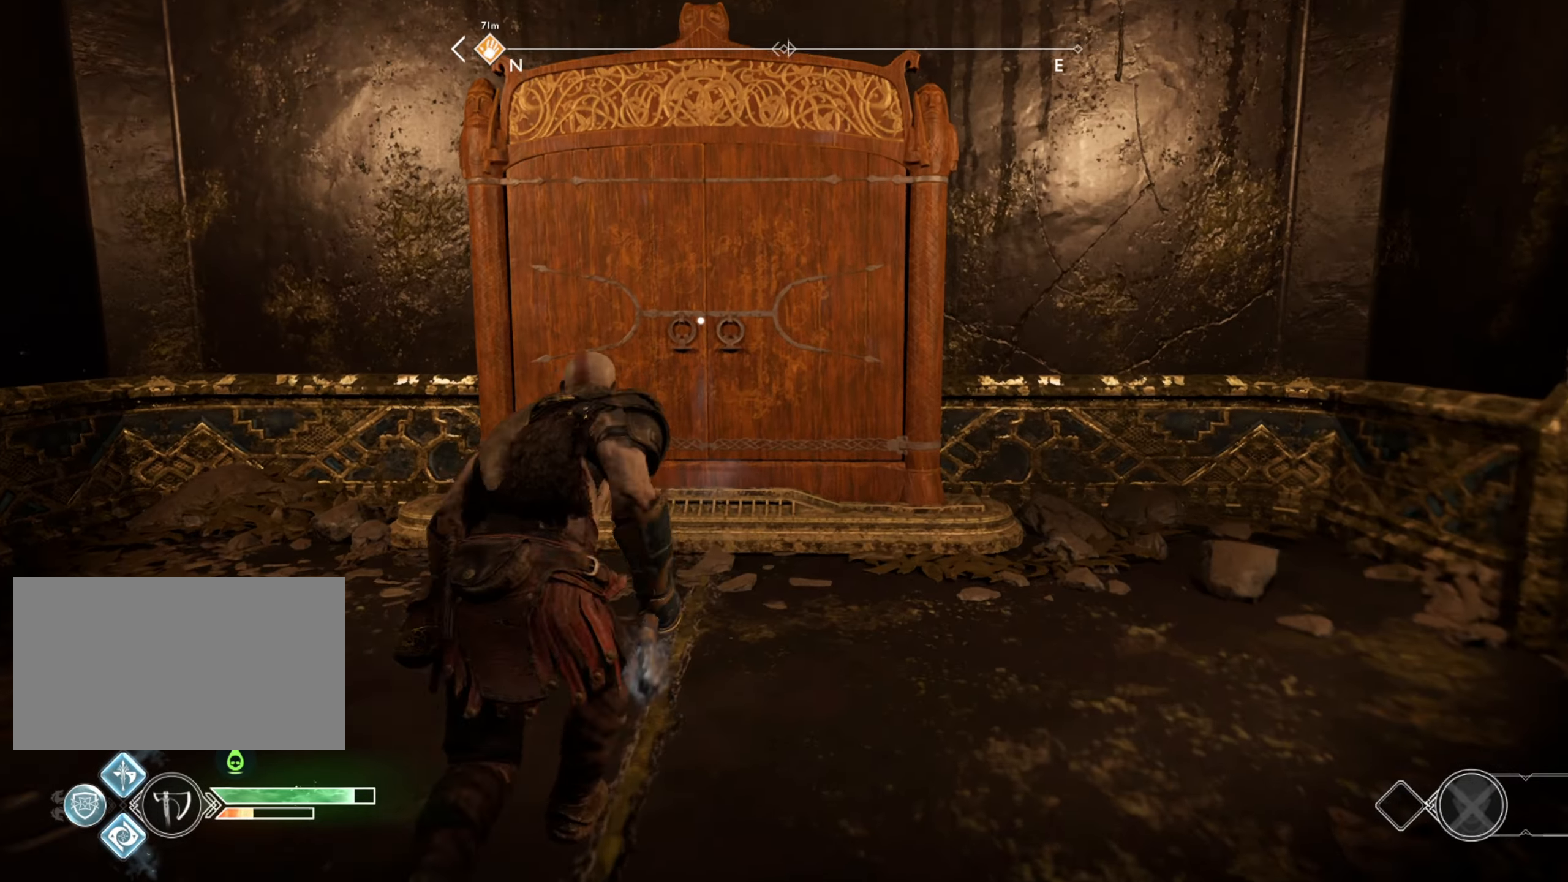
{"keys": [], "mouse": [], "events": [[234, "w", "up"], [400, "e", "down"], [467, "e", "up"]]}